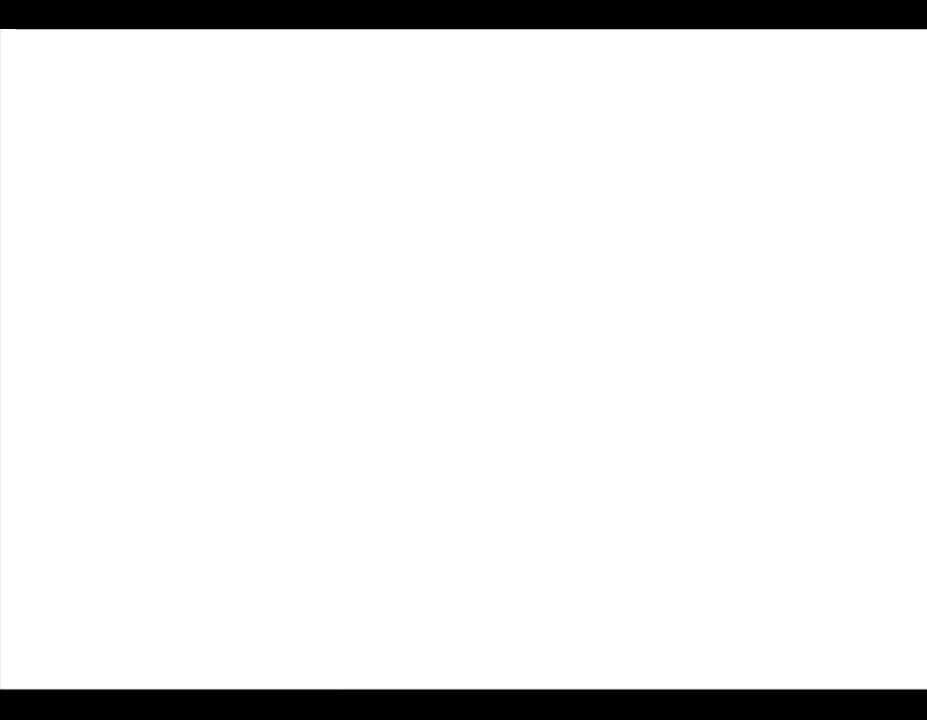
Gameplay with a controller (Nintendo layout); each line is a JSON object with the inputs held at the frame after it. "events" lists button and stick changes between this image and that frame as [ms after this image, input, new state], when the widget could be followed in between. Not read: L3 R3.
{"buttons": [], "left_stick": "center", "events": []}
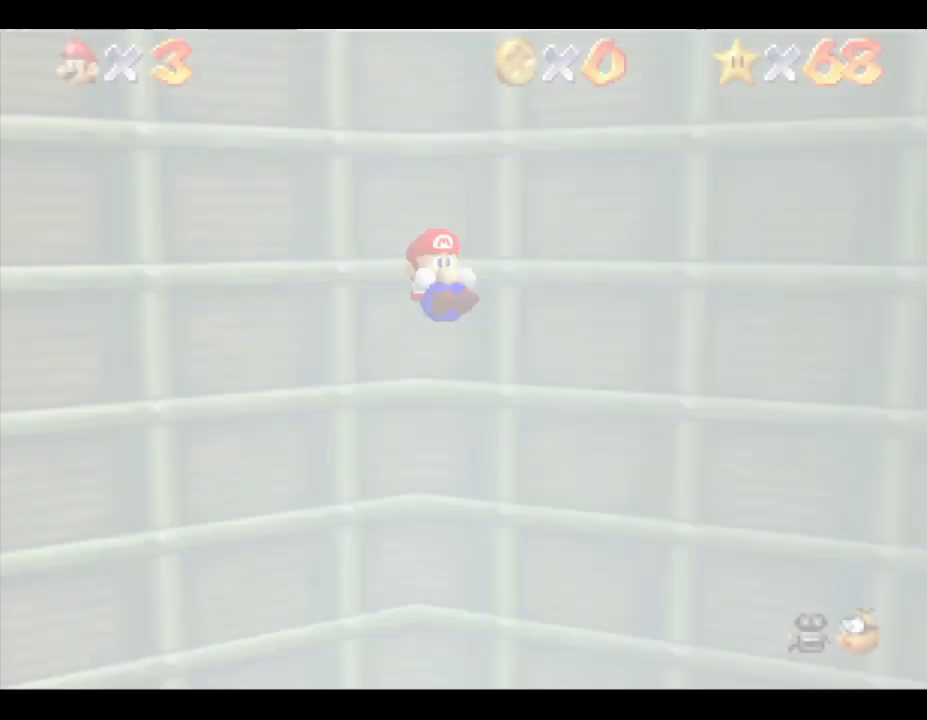
{"buttons": [], "left_stick": "center", "events": []}
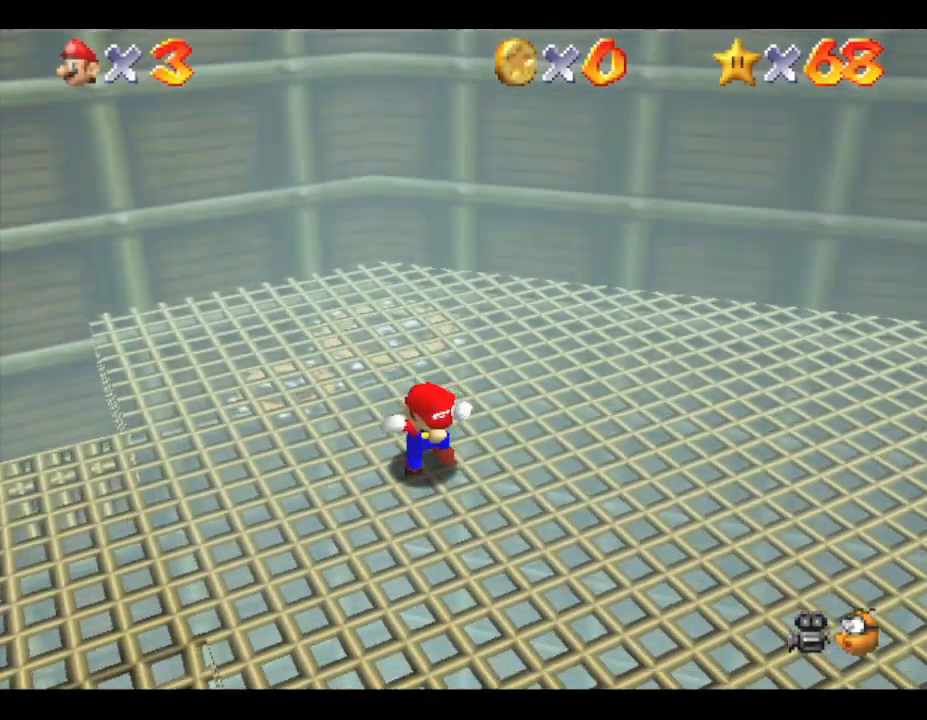
{"buttons": [], "left_stick": "left", "events": [[133, "C_RIGHT", "down"], [167, "left_stick", "left"], [283, "C_RIGHT", "up"]]}
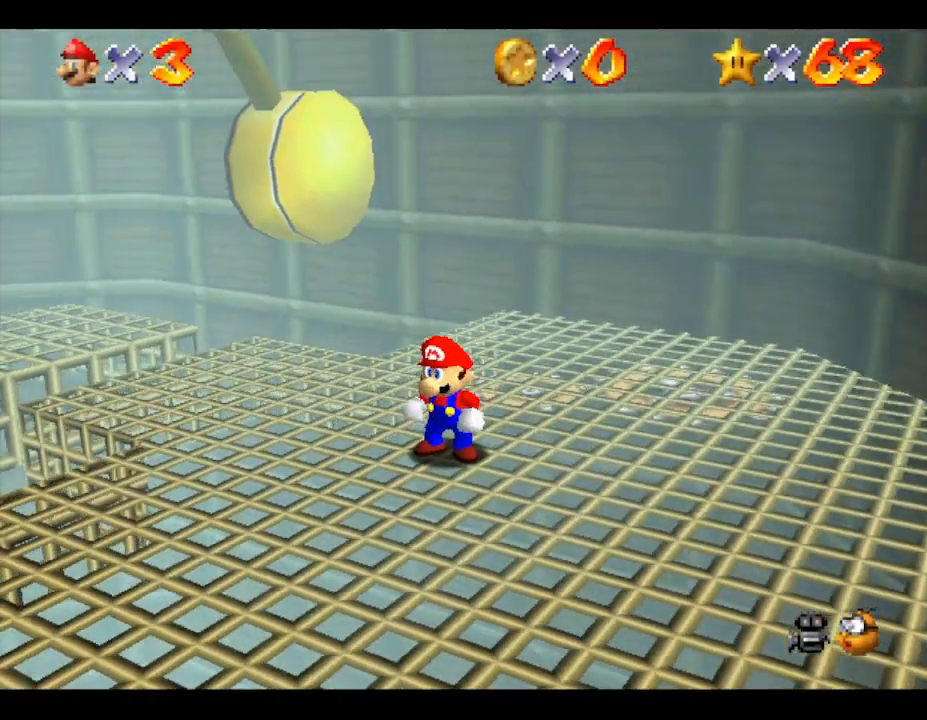
{"buttons": [], "left_stick": "up-left", "events": [[83, "C_RIGHT", "down"], [83, "left_stick", "center"], [217, "C_RIGHT", "up"], [300, "left_stick", "up-left"]]}
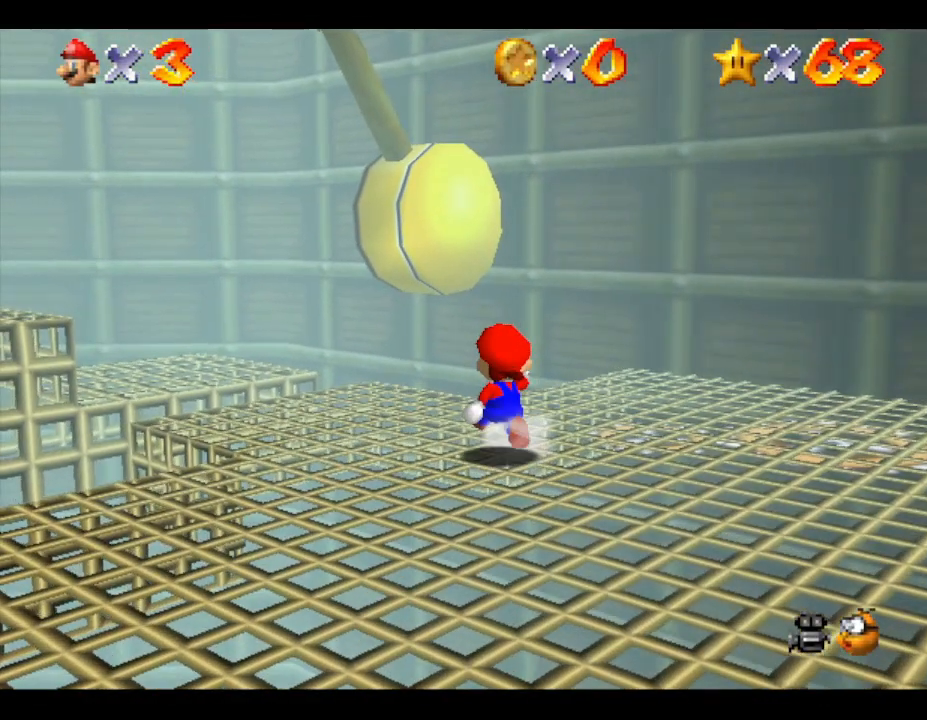
{"buttons": [], "left_stick": "up-left", "events": []}
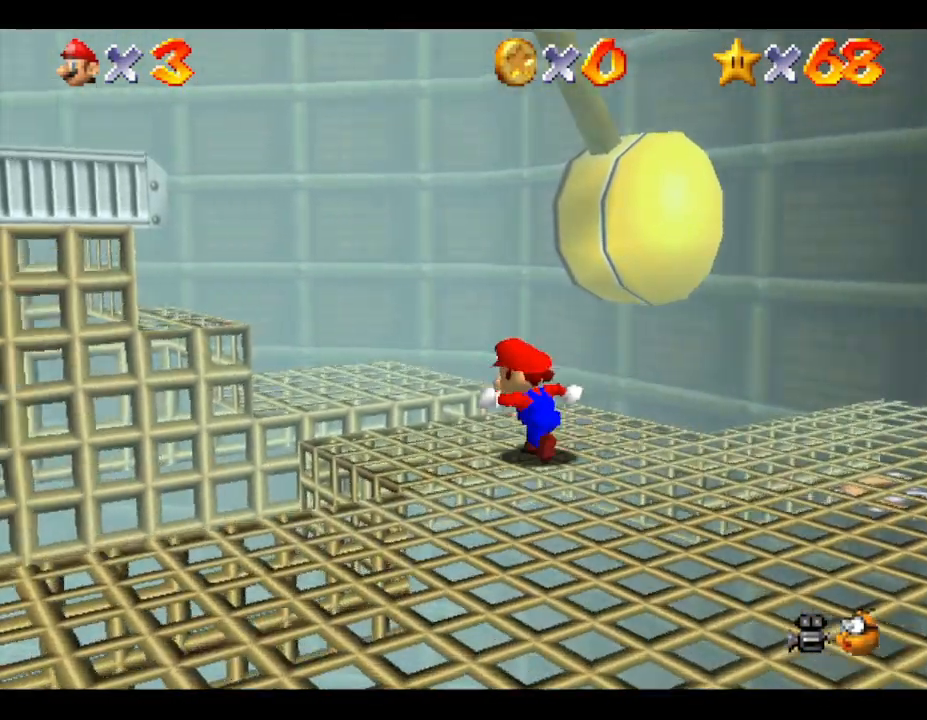
{"buttons": ["A"], "left_stick": "up-left", "events": [[133, "A", "down"]]}
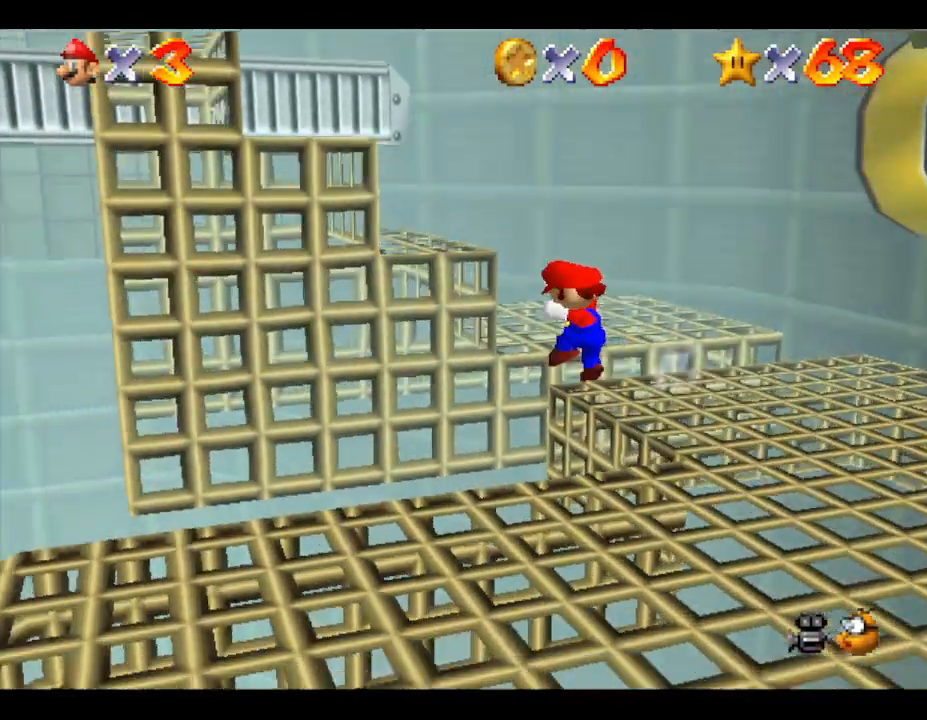
{"buttons": ["A"], "left_stick": "up", "events": [[133, "A", "up"], [200, "left_stick", "up"], [417, "A", "down"]]}
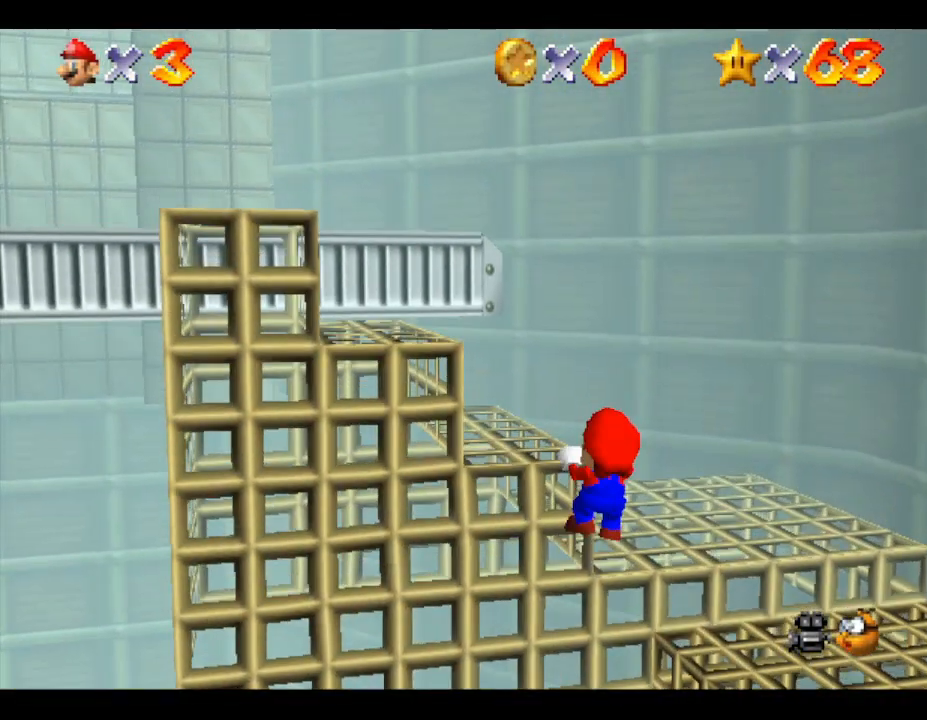
{"buttons": [], "left_stick": "up-left", "events": [[183, "A", "up"], [300, "left_stick", "up-left"]]}
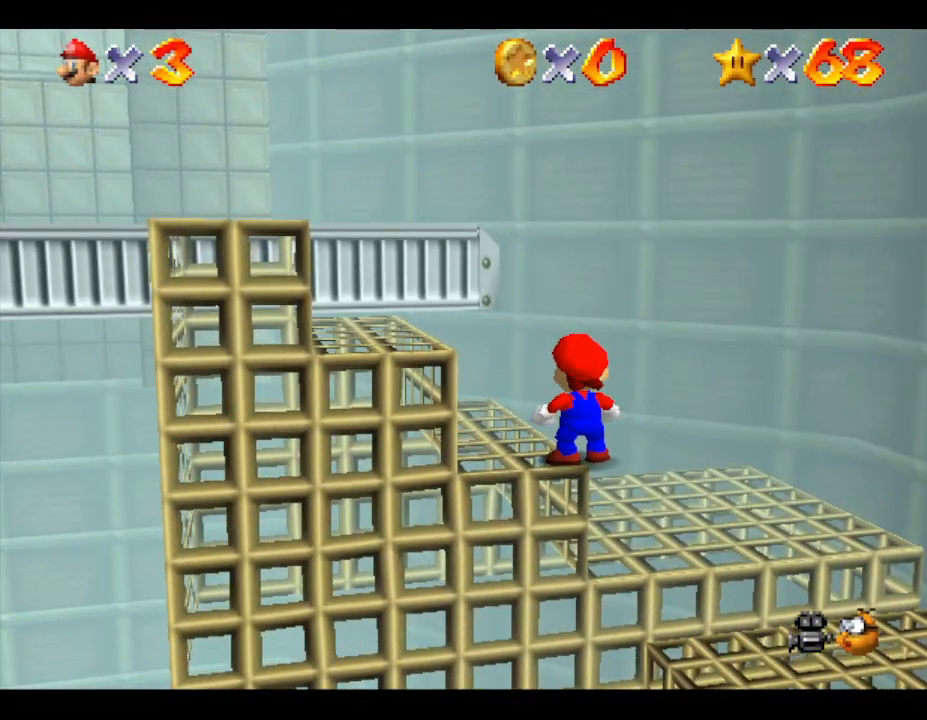
{"buttons": [], "left_stick": "up-left", "events": [[183, "A", "down"], [417, "A", "up"]]}
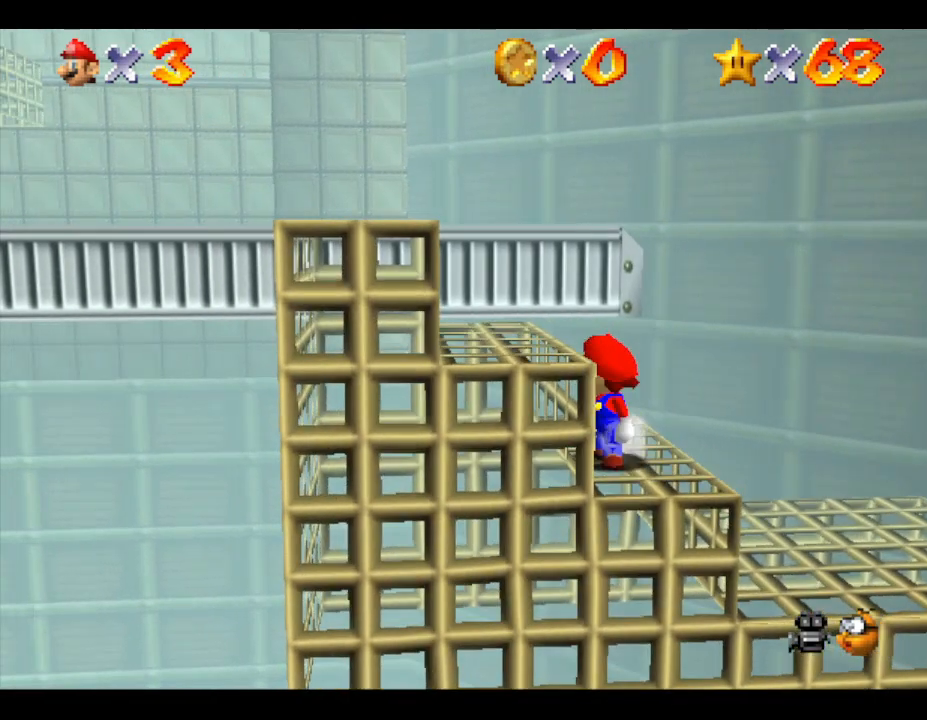
{"buttons": ["B"], "left_stick": "center", "events": [[17, "left_stick", "center"], [350, "B", "down"]]}
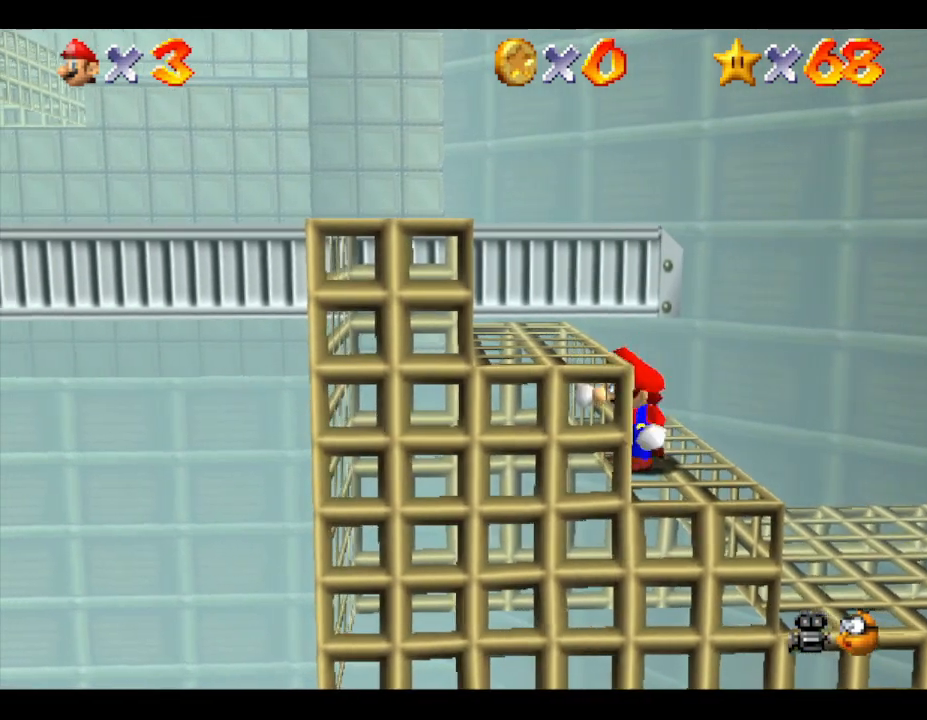
{"buttons": [], "left_stick": "center", "events": [[133, "B", "up"]]}
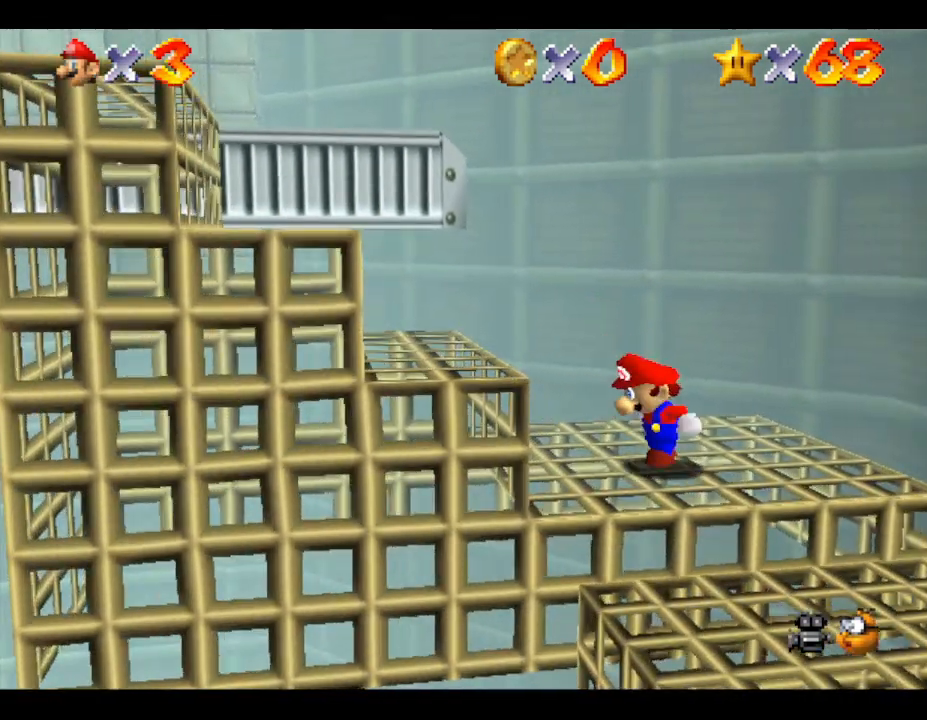
{"buttons": [], "left_stick": "center", "events": []}
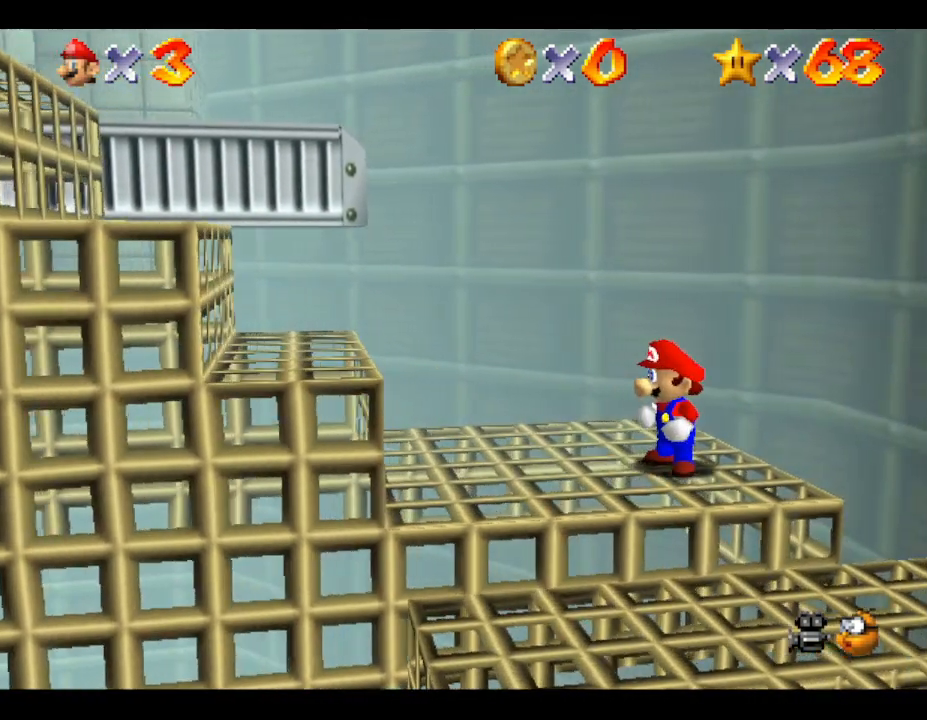
{"buttons": ["A"], "left_stick": "down", "events": [[150, "left_stick", "down"], [483, "A", "down"]]}
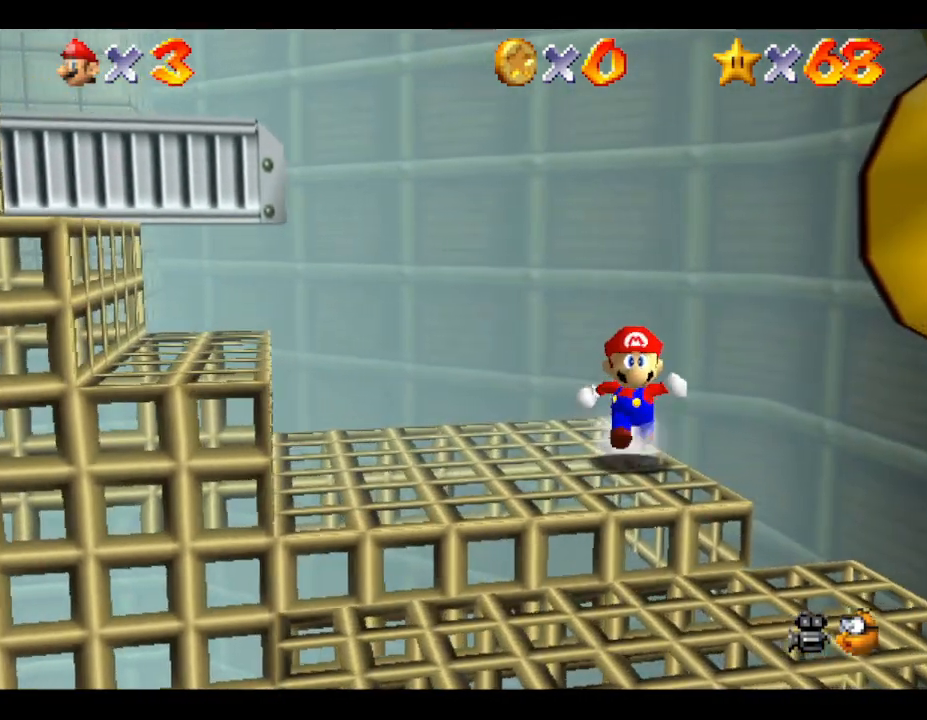
{"buttons": ["A"], "left_stick": "down", "events": [[300, "A", "up"], [417, "A", "down"]]}
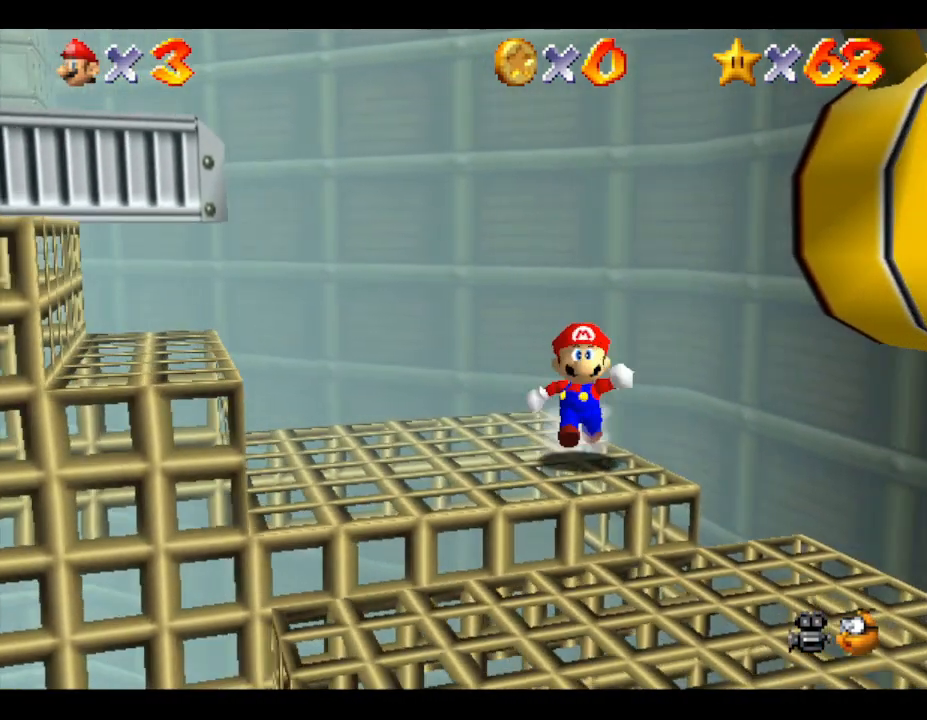
{"buttons": ["A"], "left_stick": "down", "events": [[100, "A", "up"], [167, "A", "down"], [333, "A", "up"], [383, "A", "down"], [433, "A", "up"], [483, "A", "down"]]}
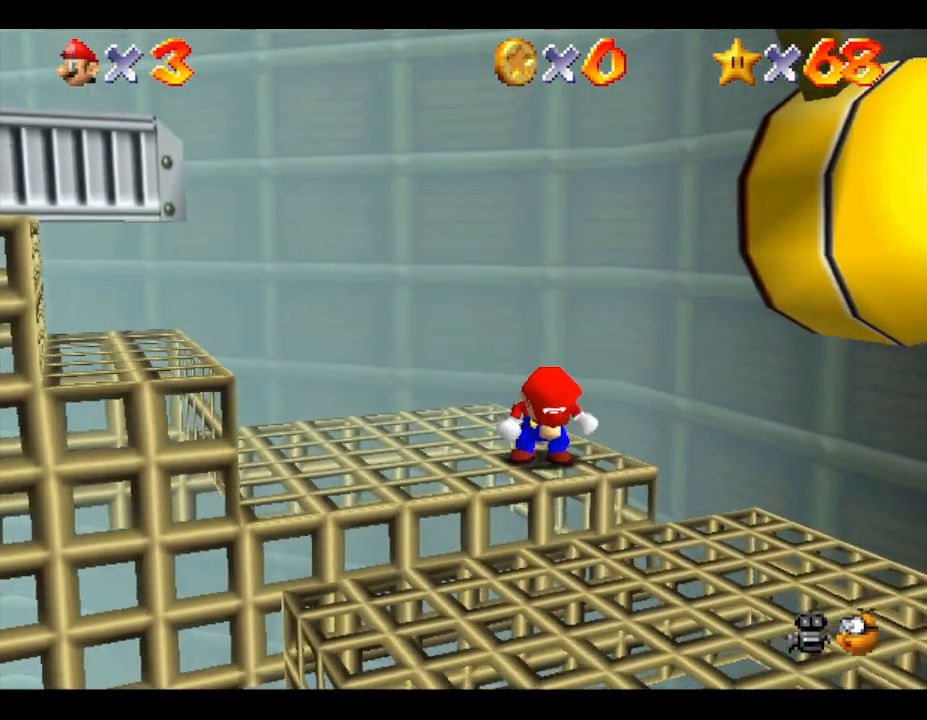
{"buttons": ["A"], "left_stick": "down", "events": [[33, "A", "up"], [133, "A", "down"], [167, "A", "up"], [267, "A", "down"], [333, "A", "up"], [367, "A", "down"]]}
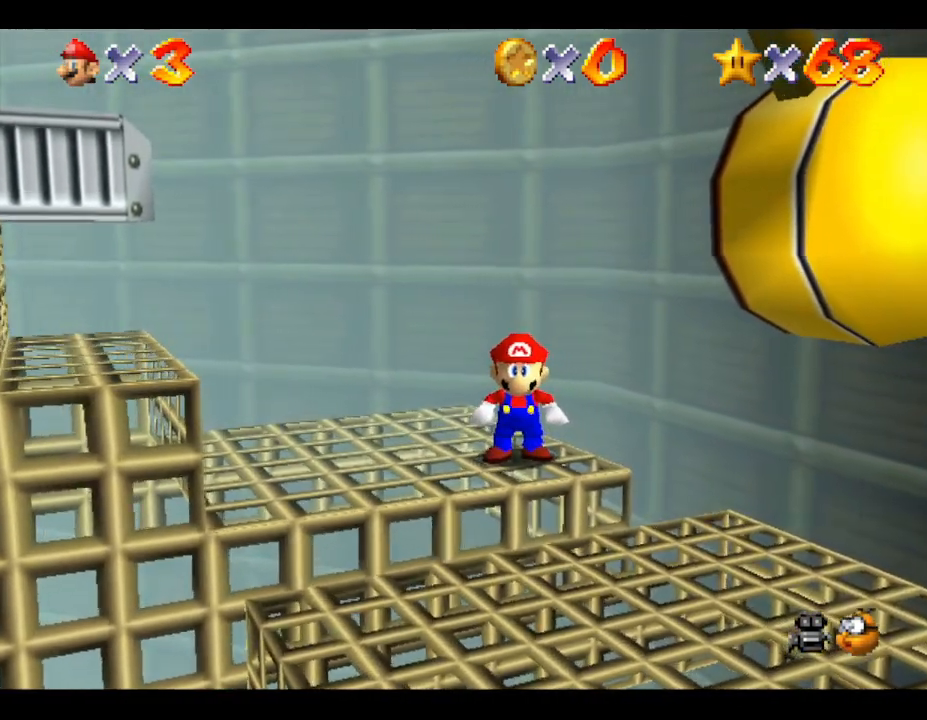
{"buttons": [], "left_stick": "down-right", "events": [[17, "A", "up"], [83, "A", "down"], [100, "B", "down"], [233, "A", "up"], [233, "B", "up"], [283, "A", "down"], [283, "B", "down"], [350, "A", "up"], [350, "B", "up"], [417, "A", "down"], [450, "A", "up"], [450, "left_stick", "down-right"]]}
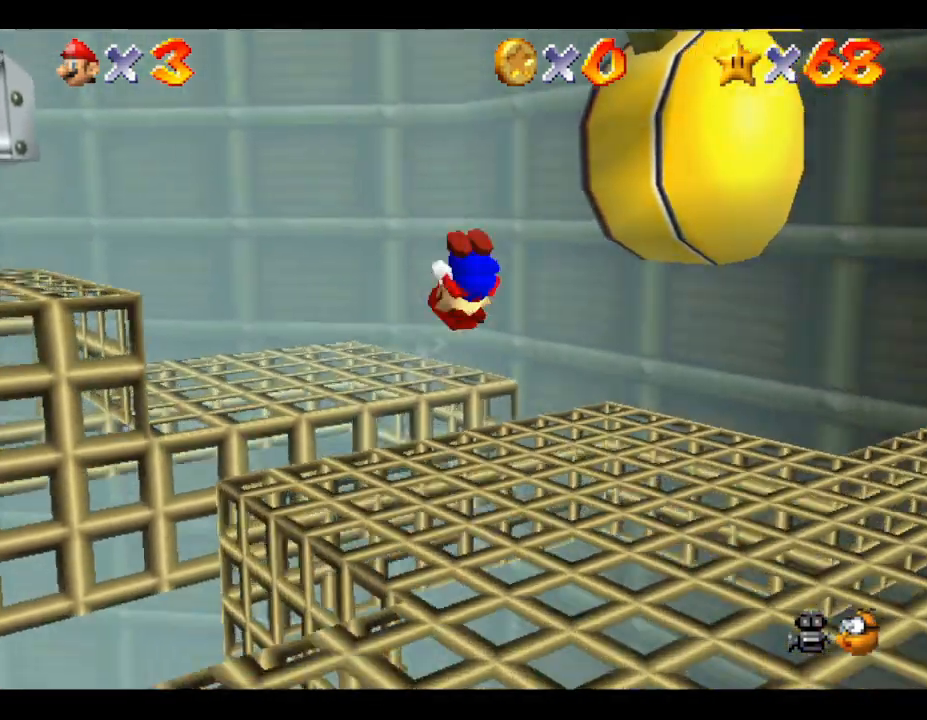
{"buttons": ["A", "B"], "left_stick": "down-right", "events": [[17, "A", "down"], [17, "B", "down"], [100, "A", "up"], [100, "B", "up"], [133, "A", "down"], [133, "B", "down"], [200, "A", "up"], [200, "B", "up"], [483, "A", "down"], [483, "B", "down"]]}
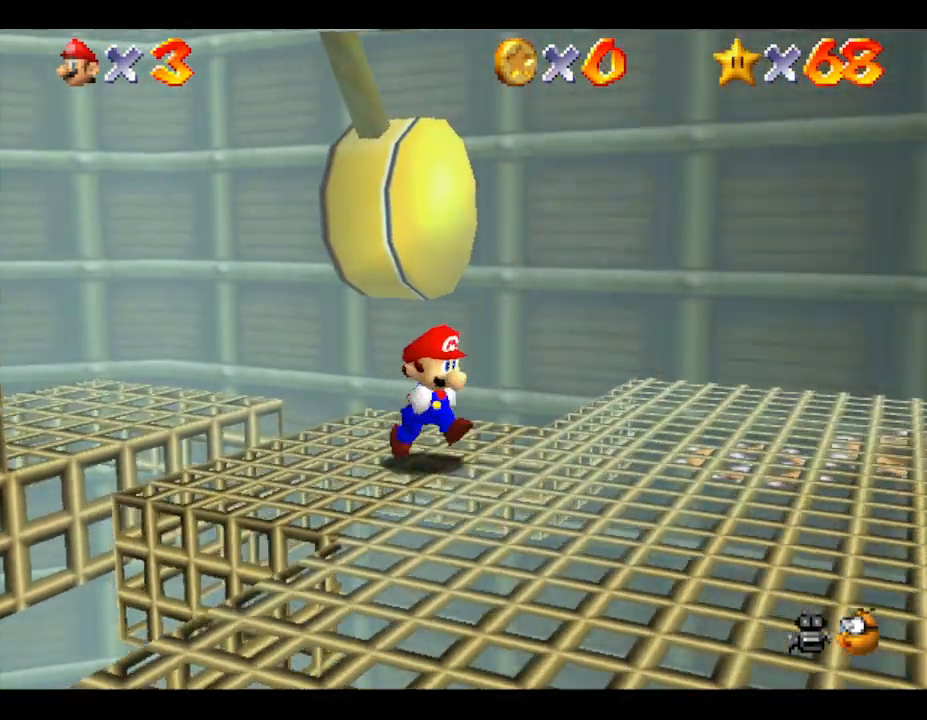
{"buttons": [], "left_stick": "down-right", "events": [[133, "B", "up"], [167, "A", "up"], [283, "A", "down"], [283, "B", "down"], [383, "A", "up"], [383, "B", "up"]]}
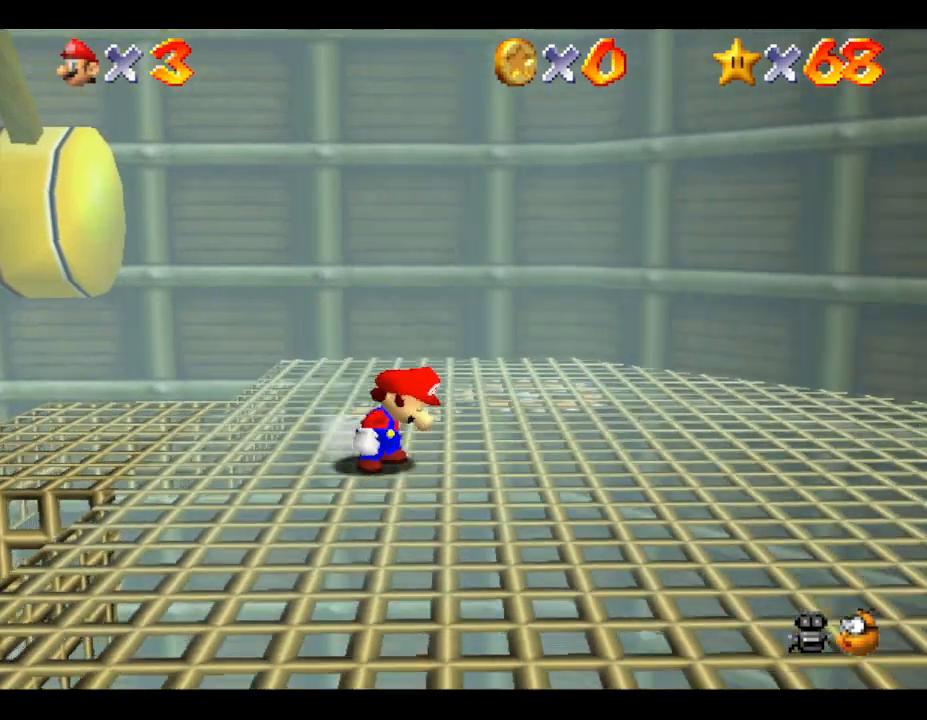
{"buttons": [], "left_stick": "up-right", "events": [[333, "C_LEFT", "down"], [367, "left_stick", "right"], [467, "C_LEFT", "up"], [500, "left_stick", "up-right"]]}
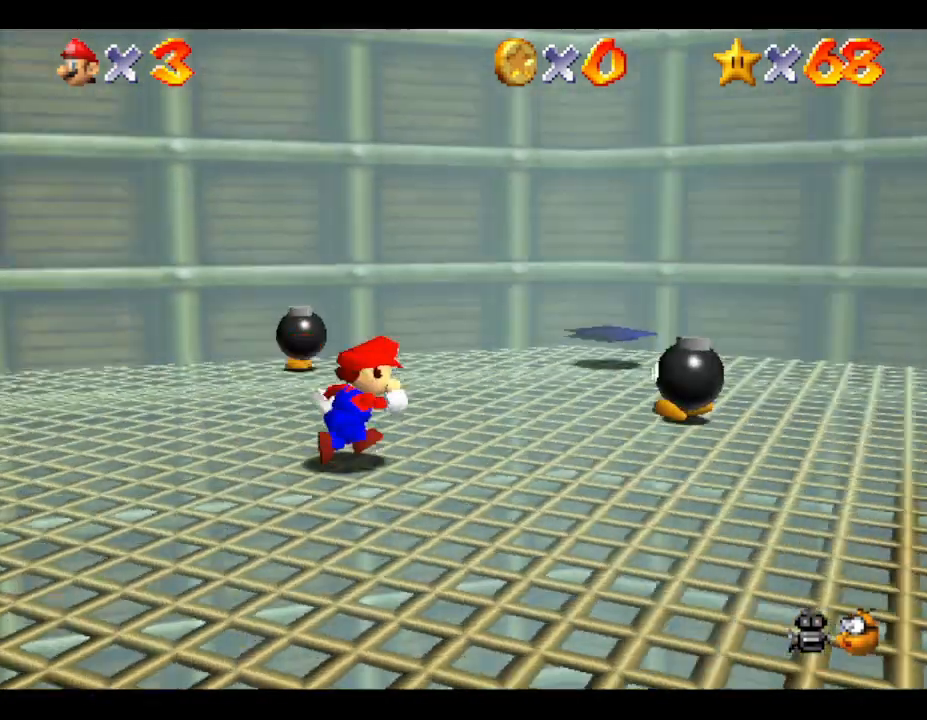
{"buttons": [], "left_stick": "center", "events": [[450, "left_stick", "center"]]}
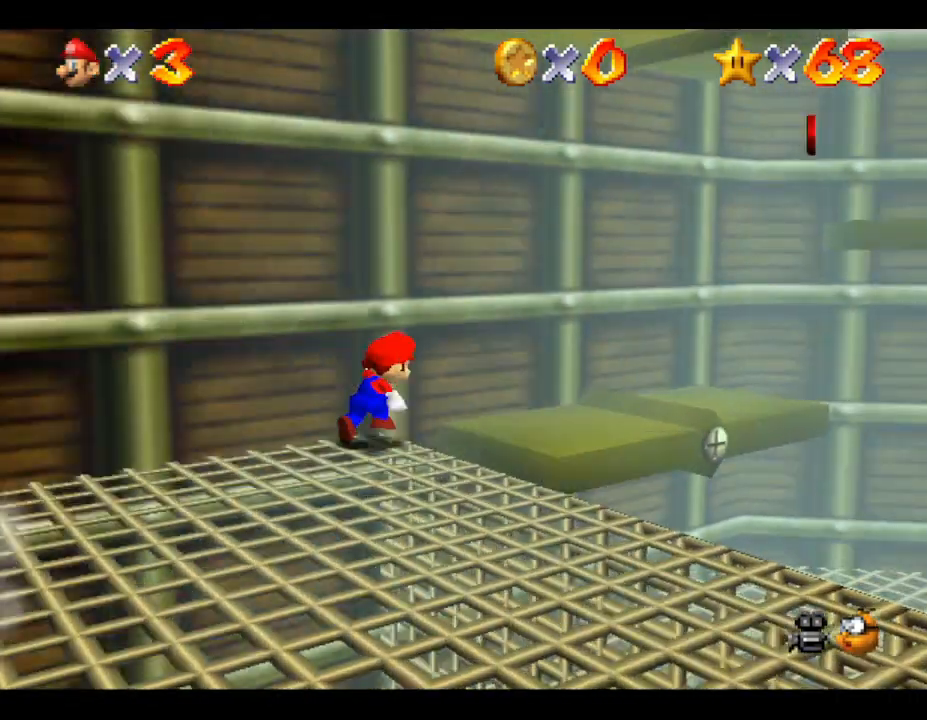
{"buttons": ["A"], "left_stick": "down-left", "events": [[67, "A", "down"], [67, "left_stick", "right"], [167, "left_stick", "down-left"], [267, "A", "up"], [350, "A", "down"]]}
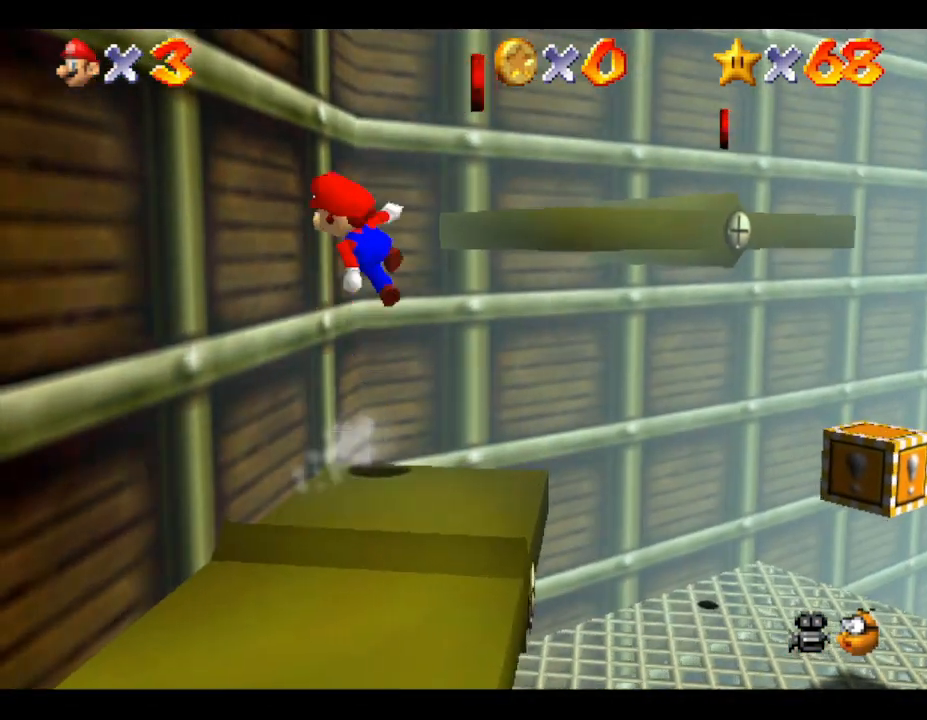
{"buttons": ["A"], "left_stick": "center", "events": [[333, "A", "up"], [333, "left_stick", "up"], [350, "A", "down"], [467, "left_stick", "center"]]}
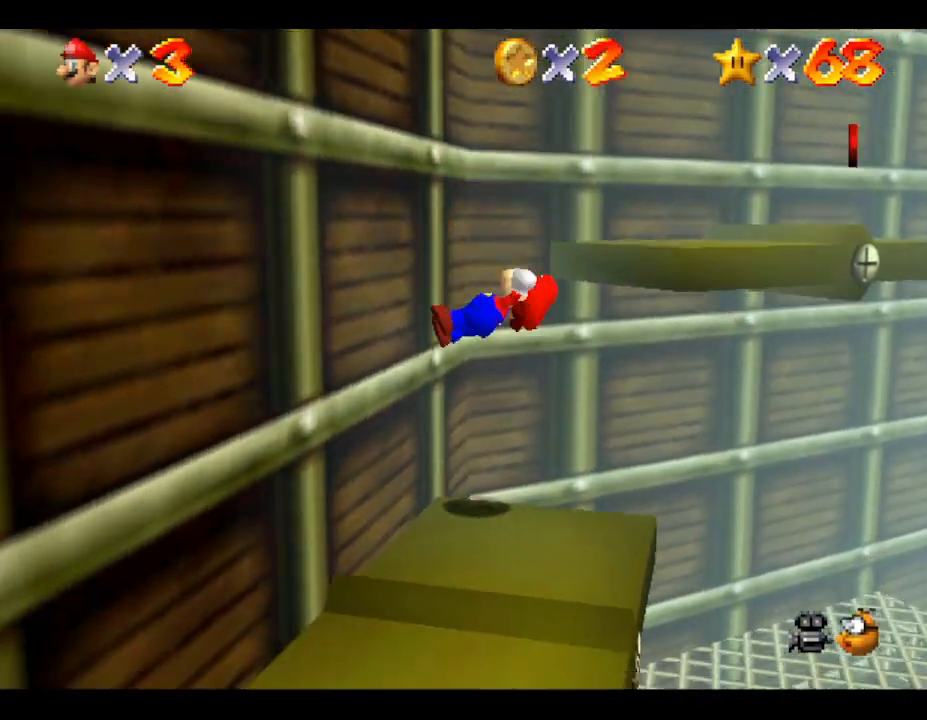
{"buttons": [], "left_stick": "down-left", "events": [[50, "A", "up"], [50, "left_stick", "down-left"], [150, "A", "down"], [217, "left_stick", "down-right"], [283, "A", "up"], [283, "left_stick", "up-right"], [333, "A", "down"], [333, "left_stick", "up-left"], [400, "left_stick", "down-left"], [467, "A", "up"]]}
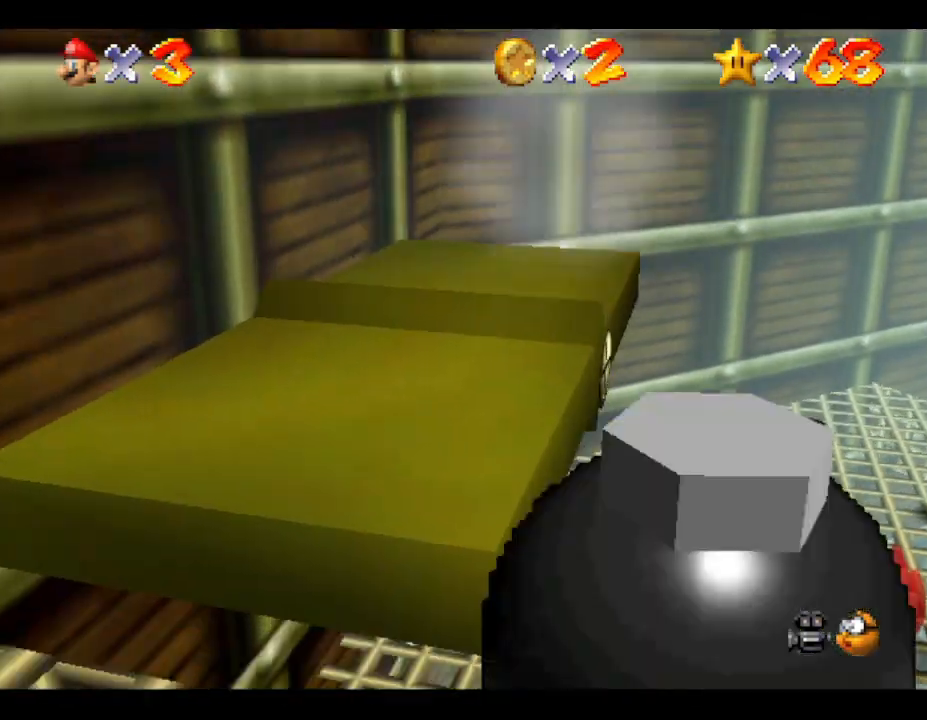
{"buttons": [], "left_stick": "down", "events": [[67, "A", "down"], [217, "A", "up"], [217, "left_stick", "down"], [283, "A", "down"], [400, "A", "up"]]}
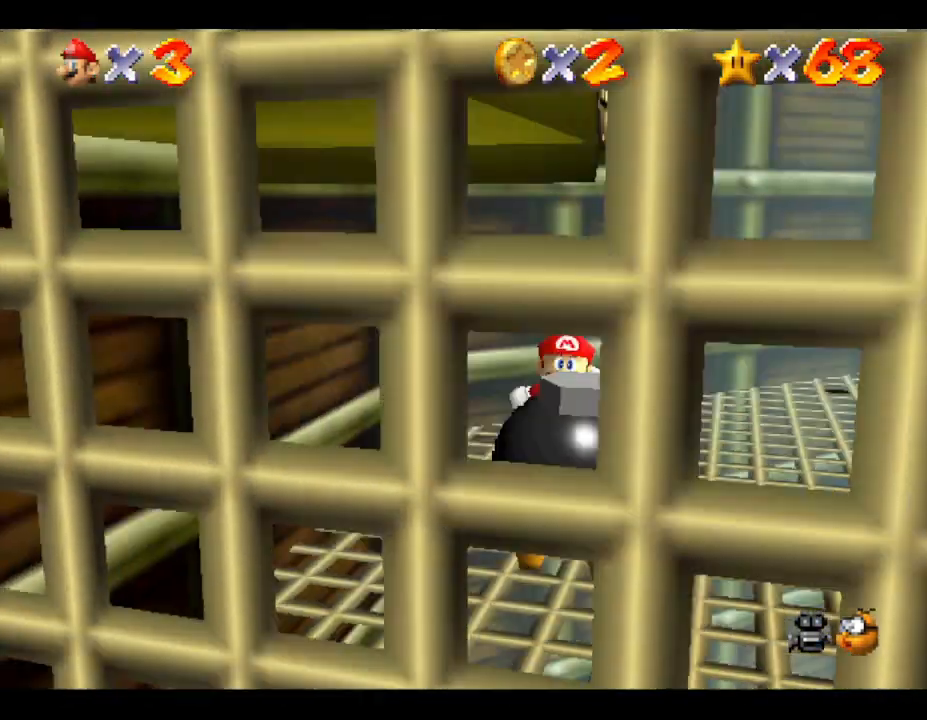
{"buttons": ["A"], "left_stick": "left", "events": [[33, "left_stick", "down-right"], [67, "C_RIGHT", "down"], [67, "C_UP", "down"], [133, "C_UP", "up"], [167, "left_stick", "down-left"], [200, "C_RIGHT", "up"], [267, "left_stick", "left"], [483, "A", "down"]]}
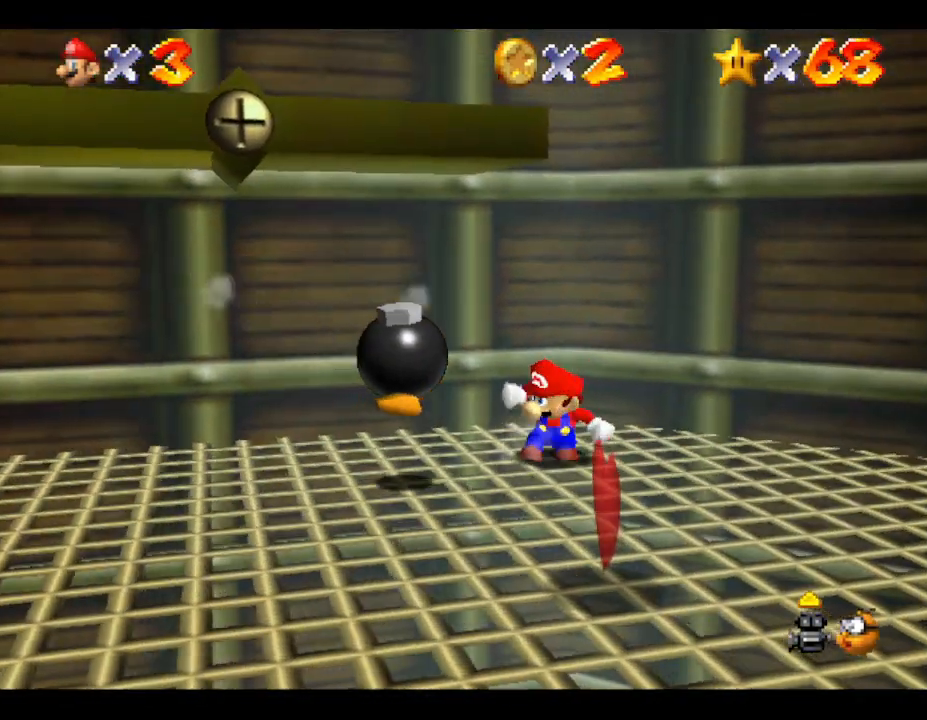
{"buttons": ["A"], "left_stick": "down-left", "events": [[133, "A", "up"], [200, "A", "down"], [267, "left_stick", "down-left"], [350, "A", "up"], [417, "A", "down"]]}
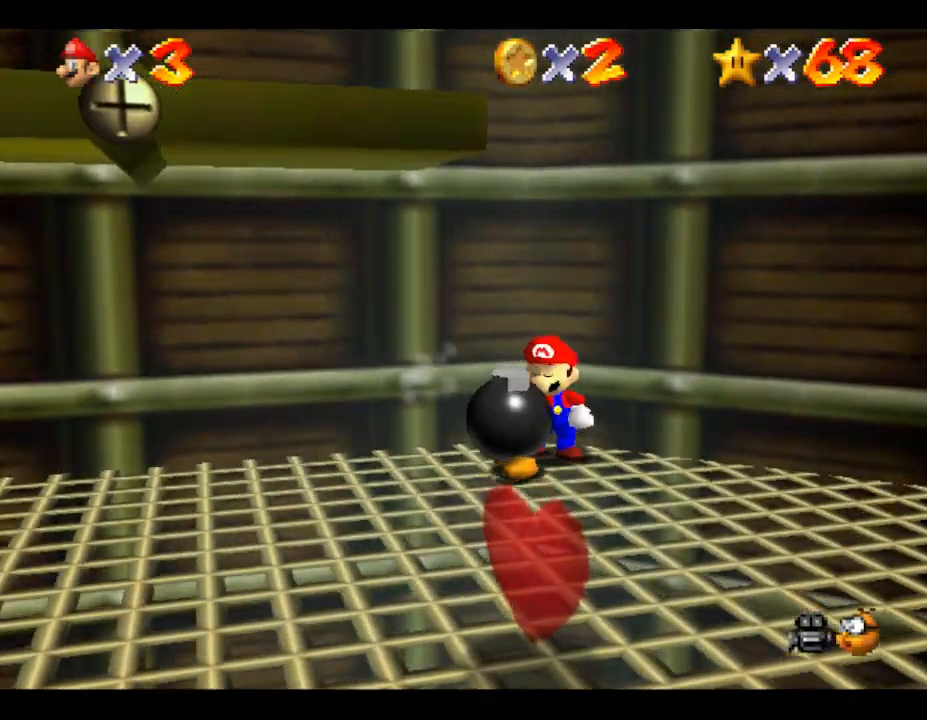
{"buttons": [], "left_stick": "left", "events": [[83, "A", "up"], [100, "left_stick", "down"], [133, "A", "down"], [233, "left_stick", "down-left"], [333, "A", "up"], [350, "A", "down"], [350, "left_stick", "left"], [483, "A", "up"]]}
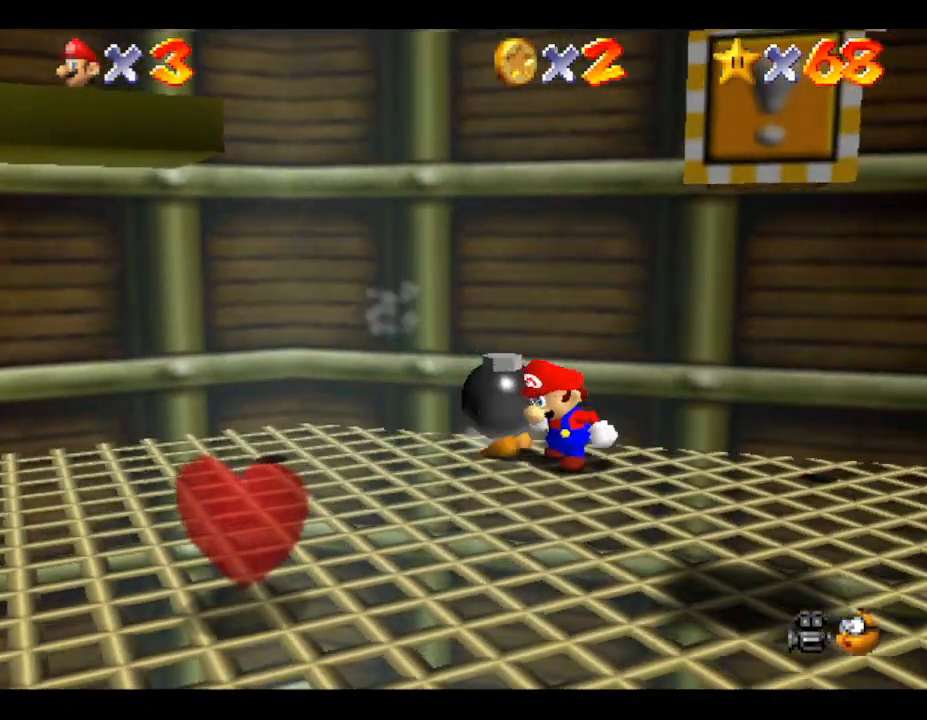
{"buttons": [], "left_stick": "left", "events": [[50, "A", "down"], [167, "A", "up"], [200, "A", "down"], [200, "B", "down"], [317, "B", "up"], [350, "B", "down"], [450, "A", "up"], [450, "B", "up"]]}
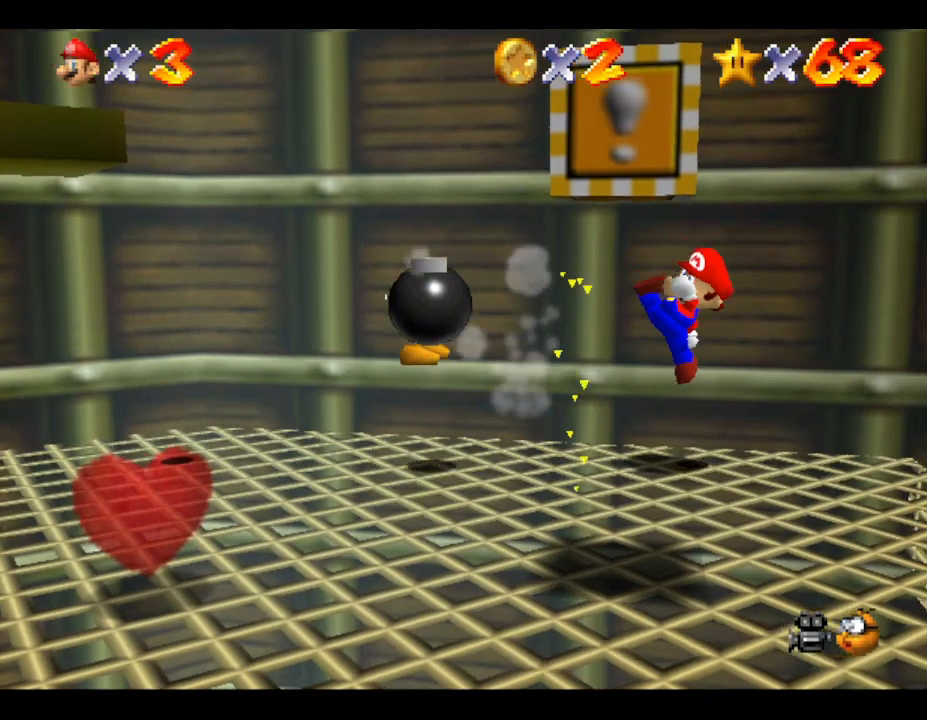
{"buttons": [], "left_stick": "left", "events": [[50, "A", "down"], [50, "B", "down"], [83, "A", "up"], [83, "B", "up"], [100, "A", "down"], [133, "B", "down"], [167, "A", "up"], [167, "B", "up"], [283, "A", "down"], [283, "B", "down"], [317, "B", "up"], [350, "A", "up"], [383, "A", "down"], [483, "A", "up"]]}